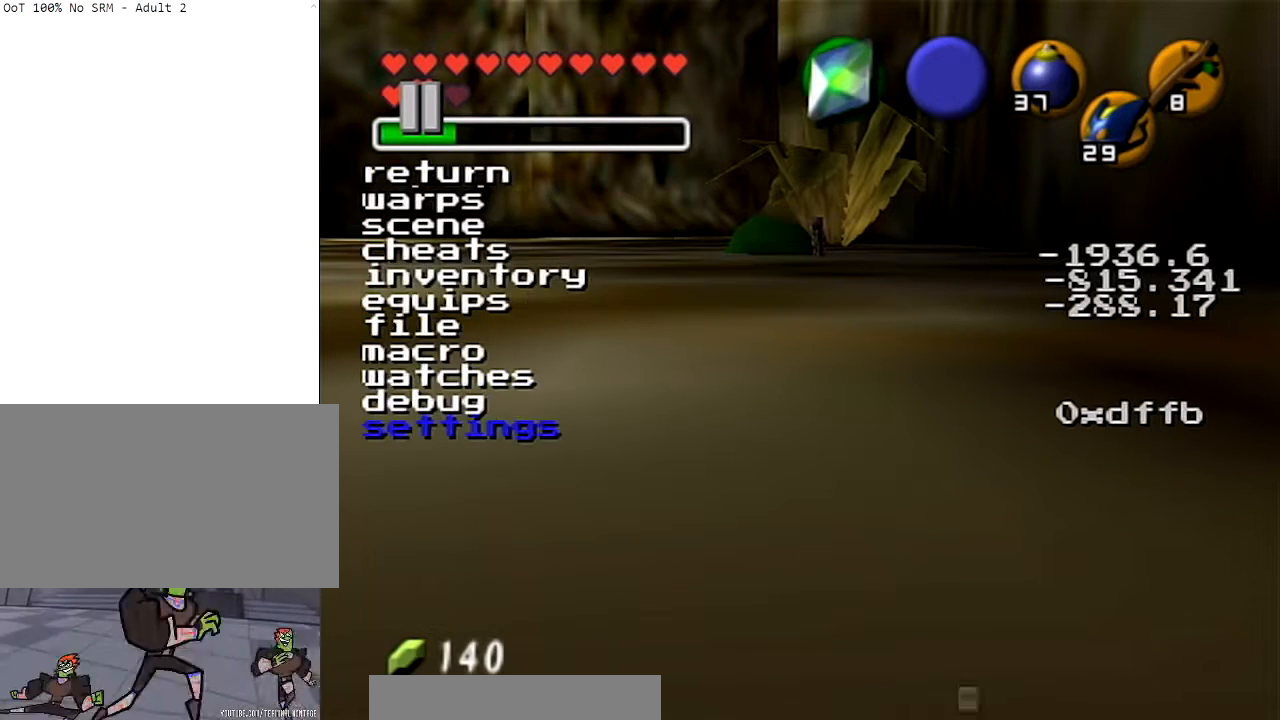
Gameplay with a controller (Nintendo layout); each line is a JSON object with the inputs held at the frame after it. "events" lists button and stick changes between this image and that frame as [ms after this image, input, new state], when the widget could be followed in between. Not read: L3 R3 START.
{"buttons": [], "left_stick": "center", "right_stick": "center", "events": []}
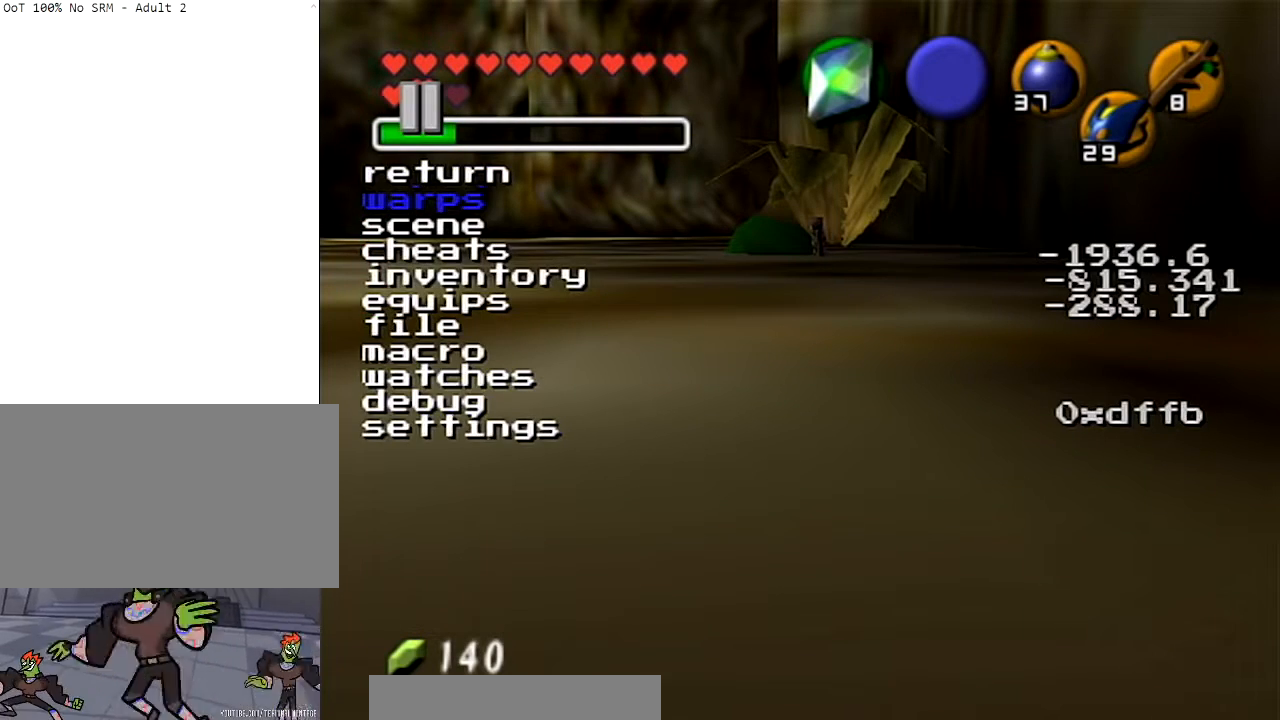
{"buttons": [], "left_stick": "center", "right_stick": "center", "events": [[167, "right_stick", "down"], [300, "right_stick", "center"]]}
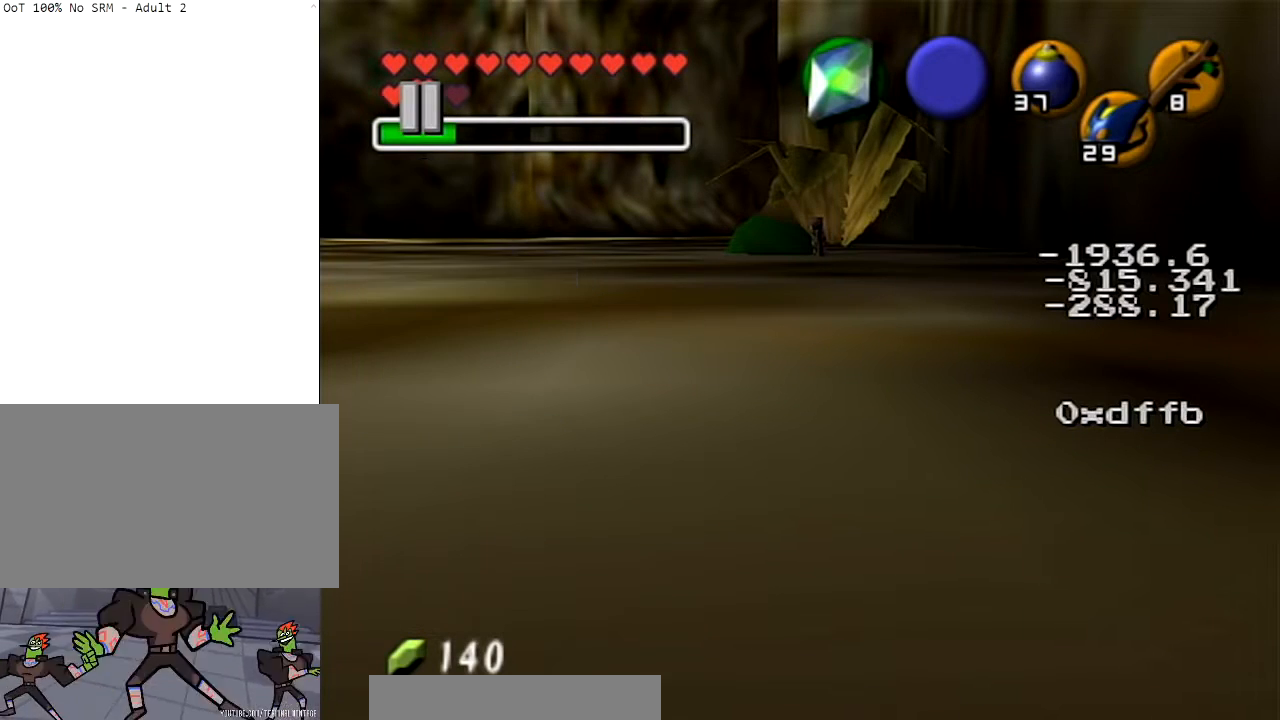
{"buttons": [], "left_stick": "center", "right_stick": "center", "events": []}
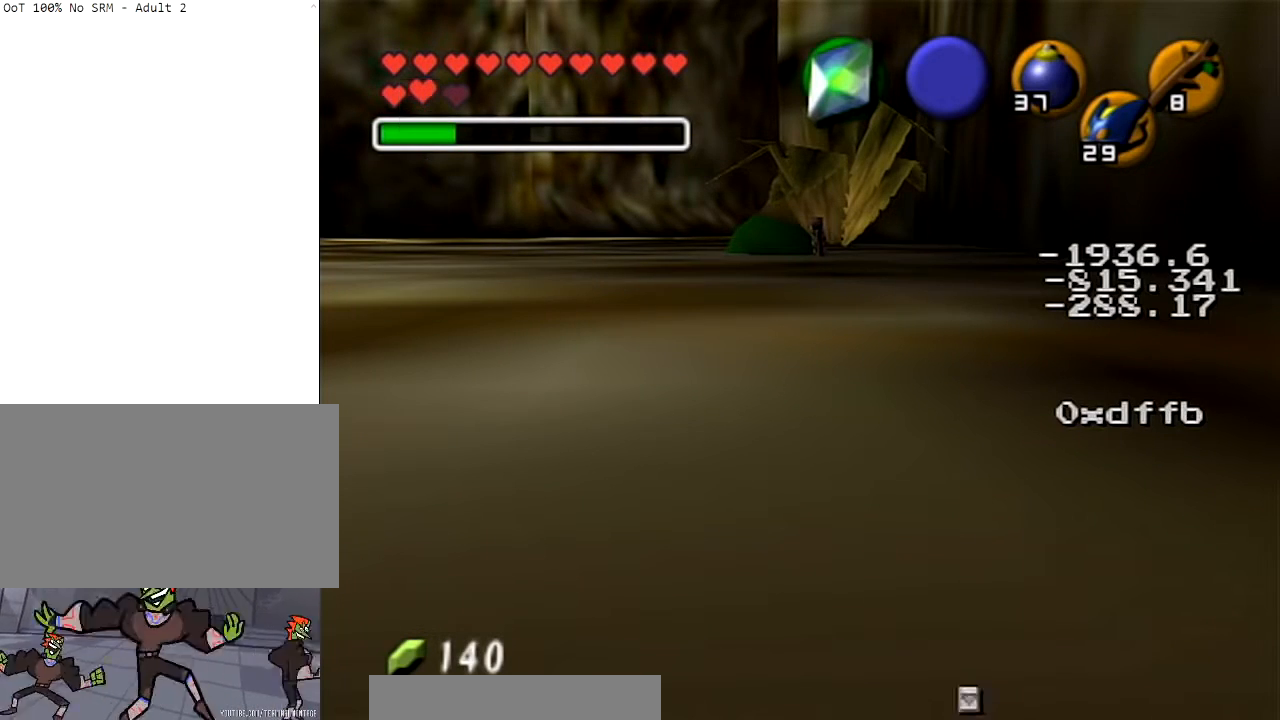
{"buttons": [], "left_stick": "center", "right_stick": "center", "events": []}
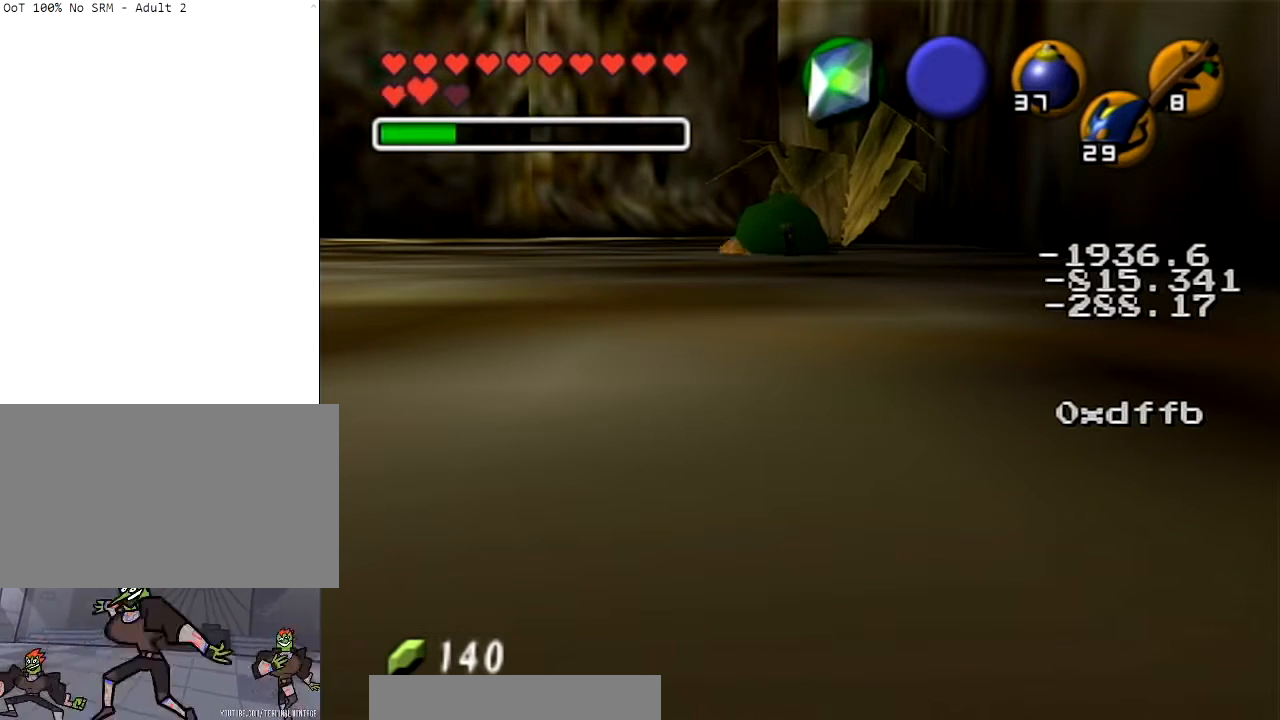
{"buttons": [], "left_stick": "center", "right_stick": "center", "events": []}
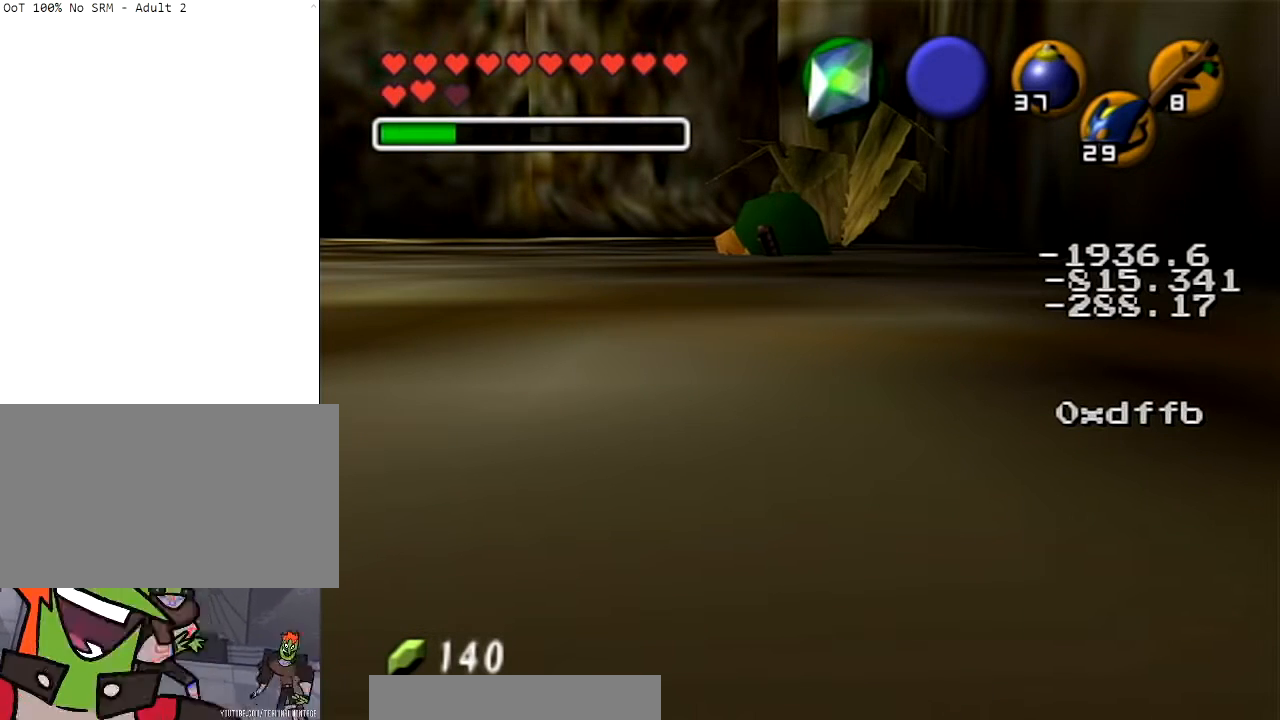
{"buttons": [], "left_stick": "down", "right_stick": "center", "events": [[300, "left_stick", "down"]]}
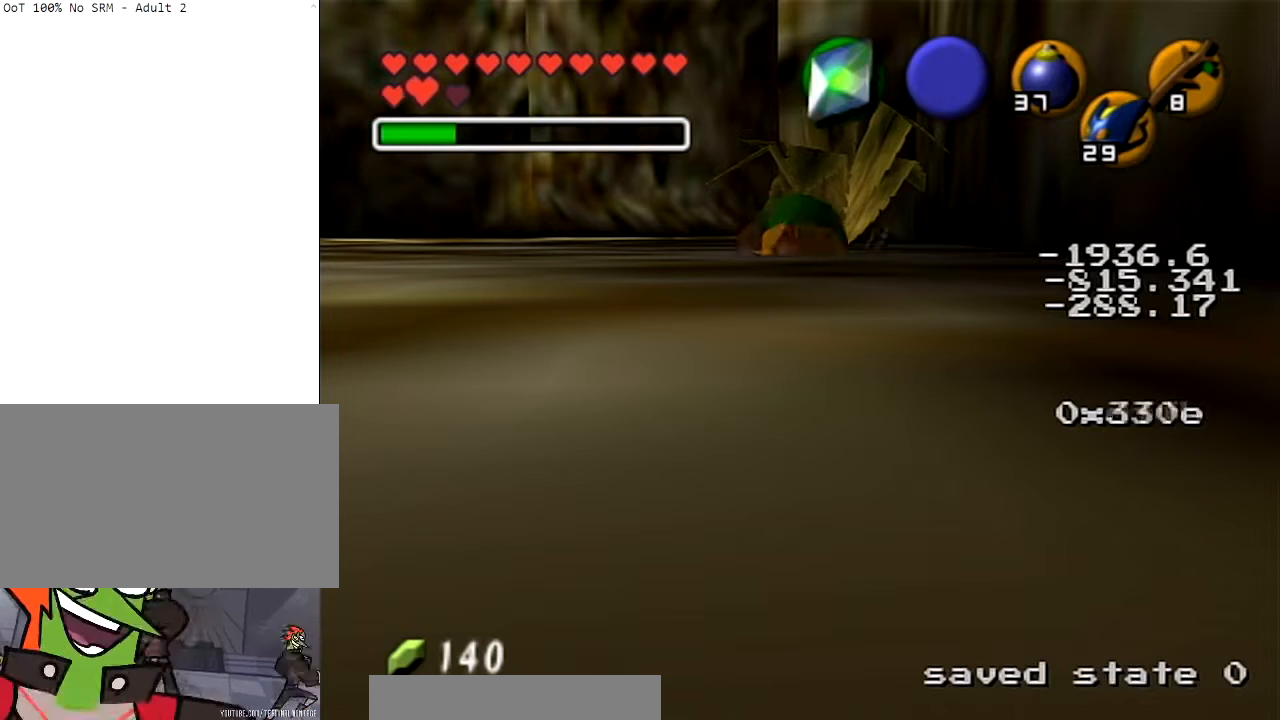
{"buttons": [], "left_stick": "up-left", "right_stick": "center", "events": [[66, "left_stick", "right"], [267, "left_stick", "up"], [367, "left_stick", "up-left"]]}
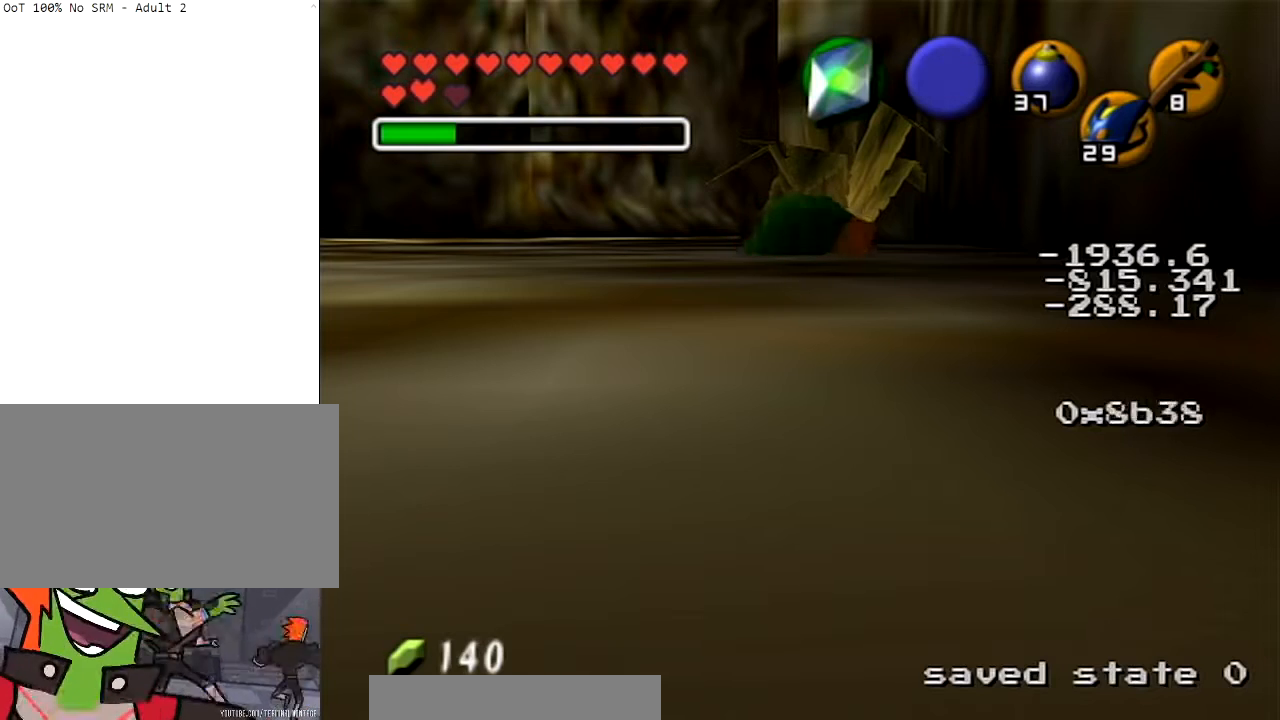
{"buttons": [], "left_stick": "down-right", "right_stick": "center", "events": [[167, "left_stick", "left"], [400, "left_stick", "down-right"]]}
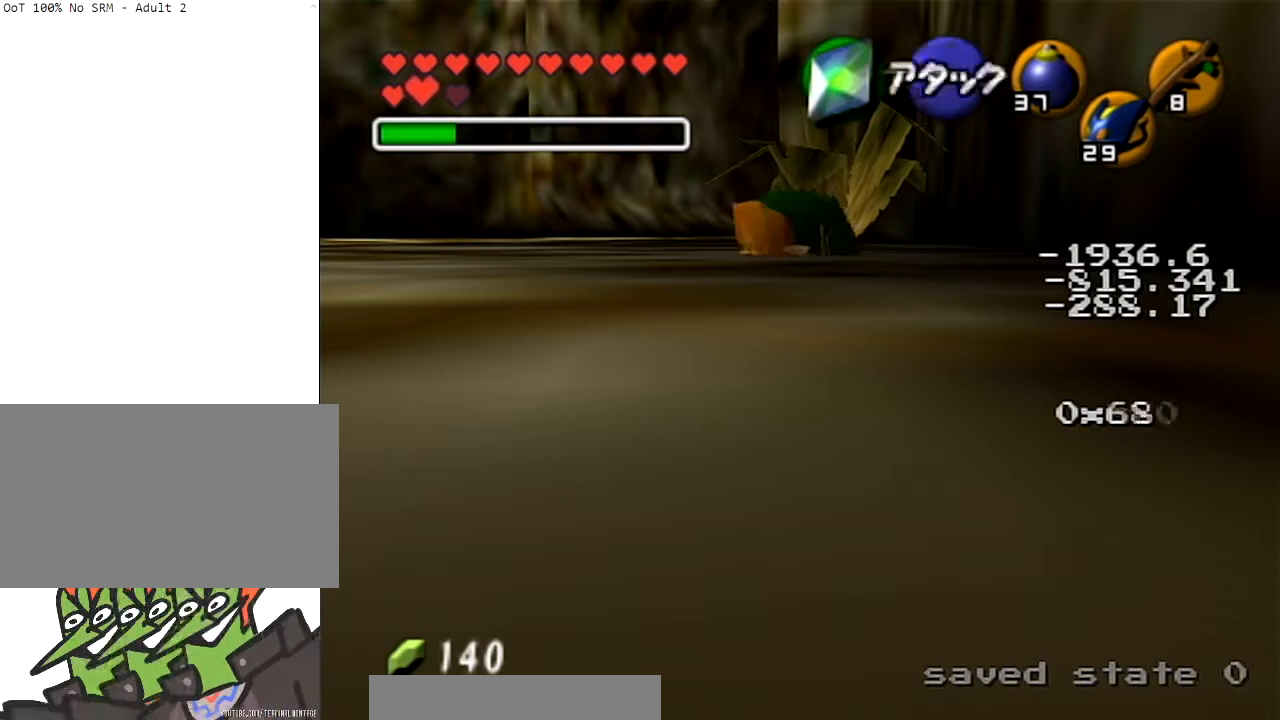
{"buttons": [], "left_stick": "up-left", "right_stick": "center", "events": [[133, "left_stick", "up-right"], [233, "left_stick", "up"], [400, "left_stick", "up-left"]]}
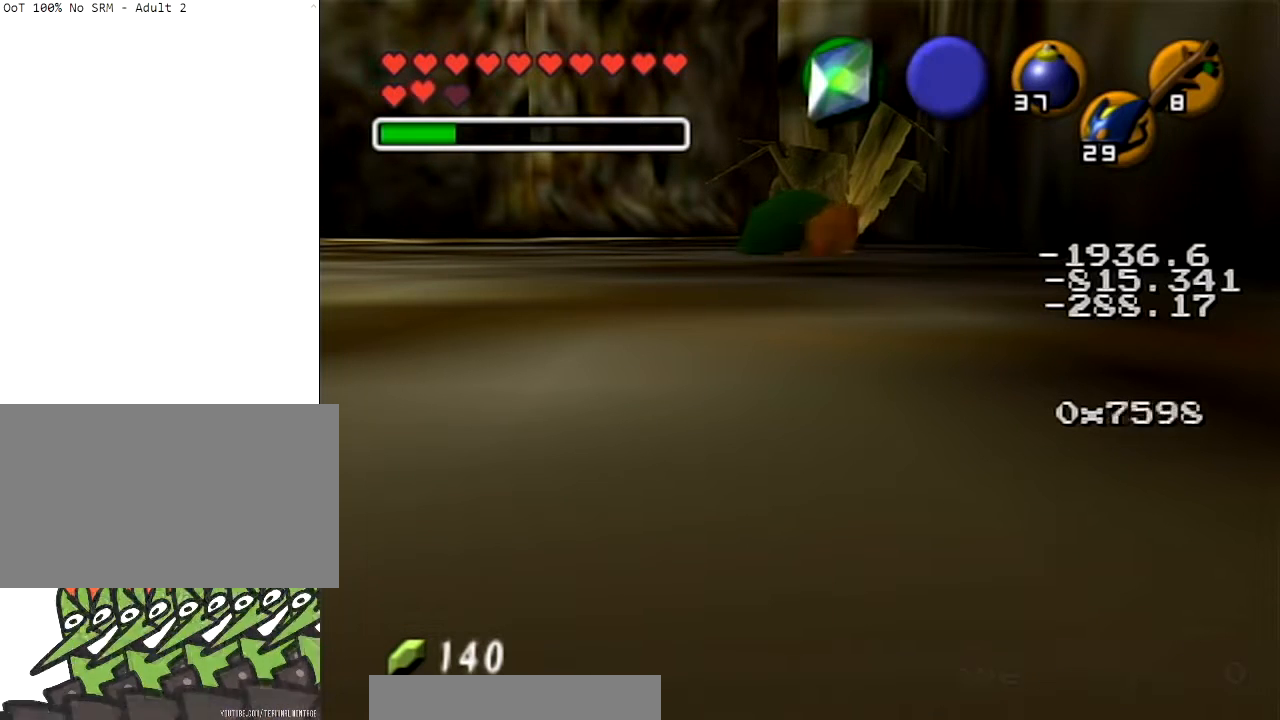
{"buttons": [], "left_stick": "up-left", "right_stick": "center", "events": []}
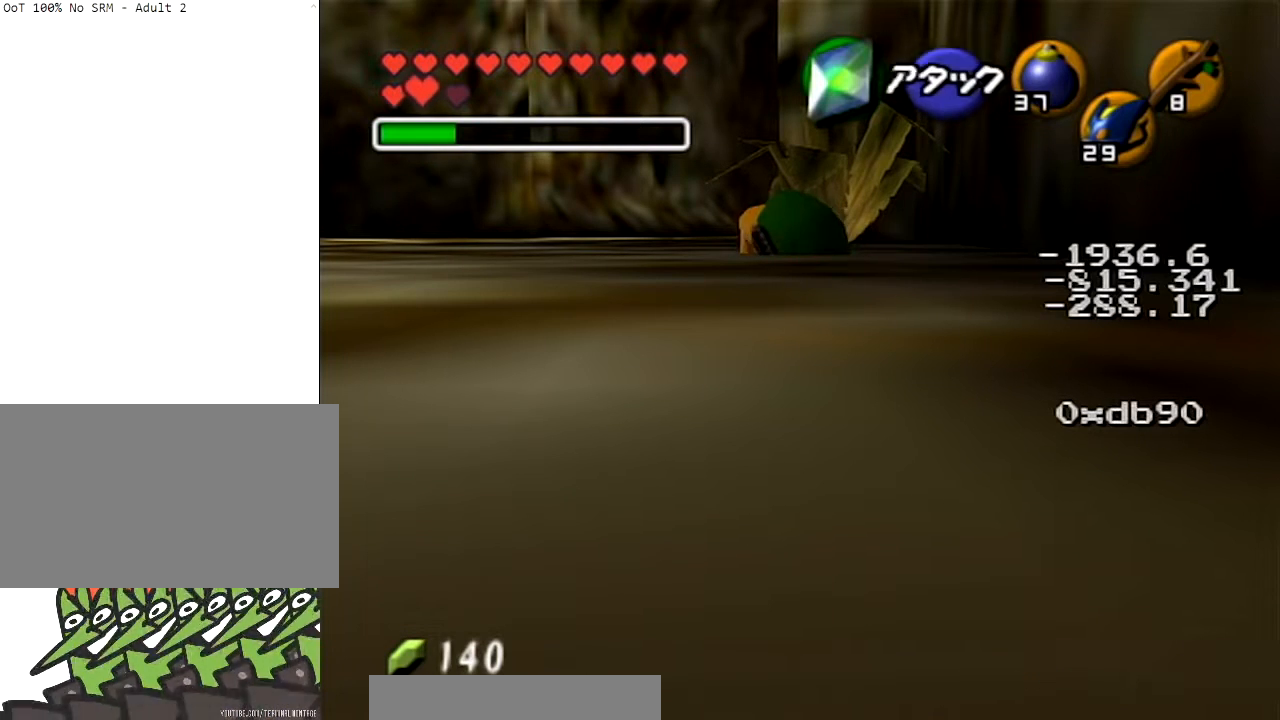
{"buttons": [], "left_stick": "up-left", "right_stick": "center", "events": []}
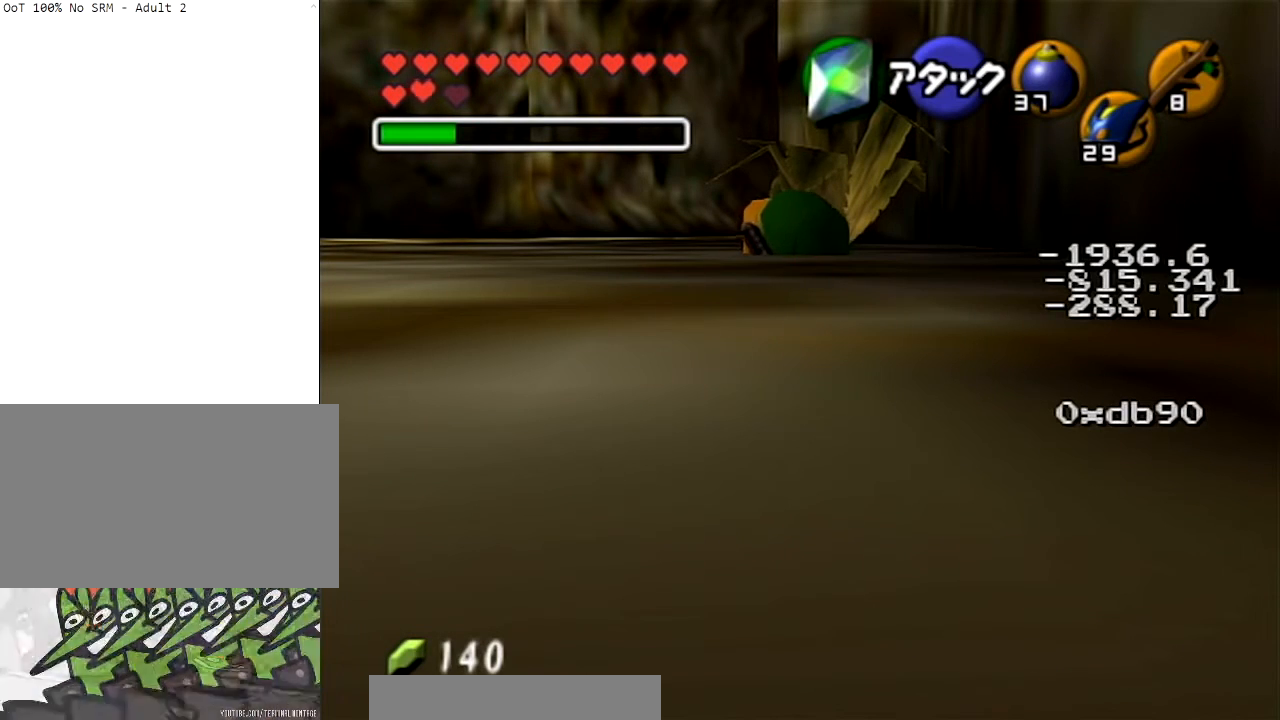
{"buttons": [], "left_stick": "up-left", "right_stick": "center", "events": []}
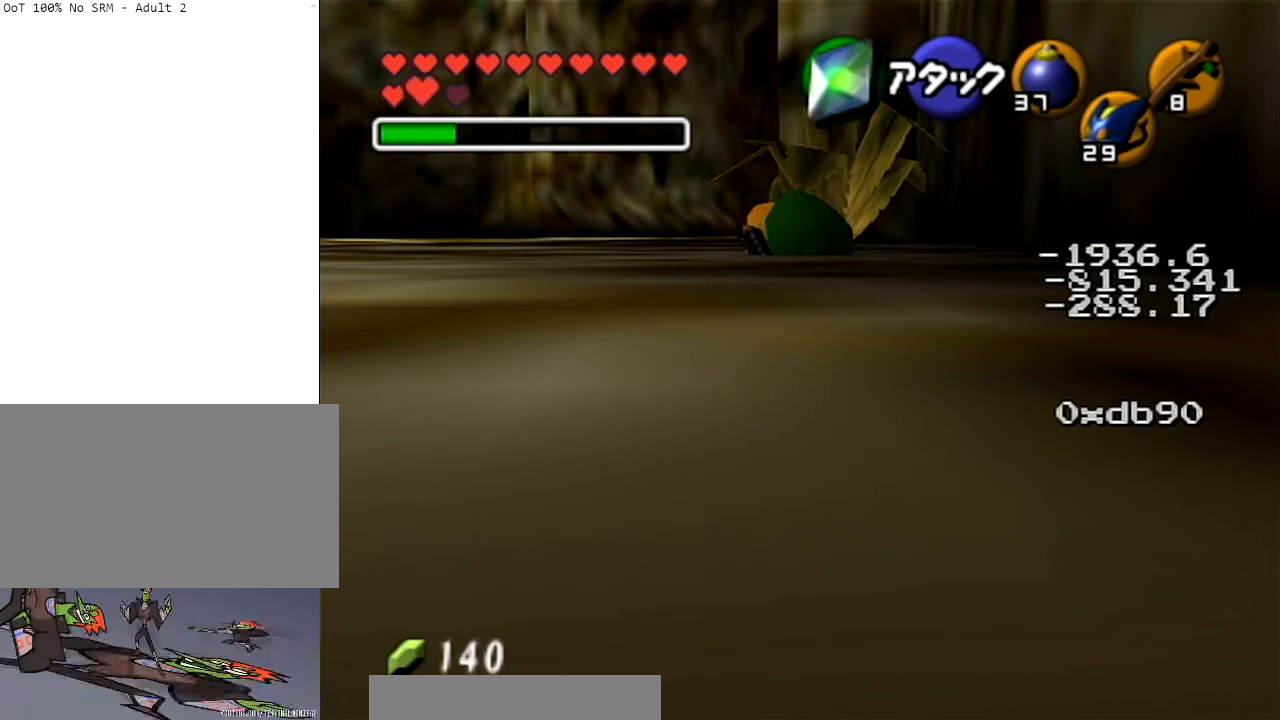
{"buttons": [], "left_stick": "up-left", "right_stick": "center", "events": []}
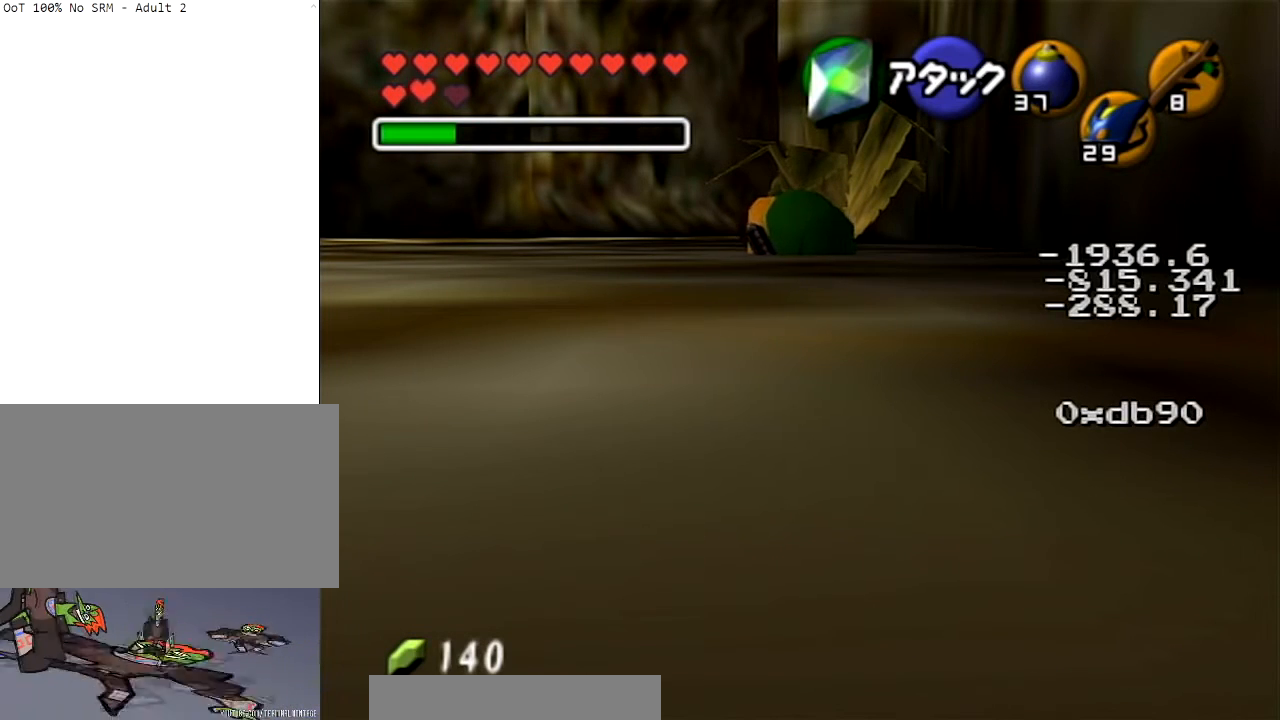
{"buttons": [], "left_stick": "up-left", "right_stick": "center", "events": []}
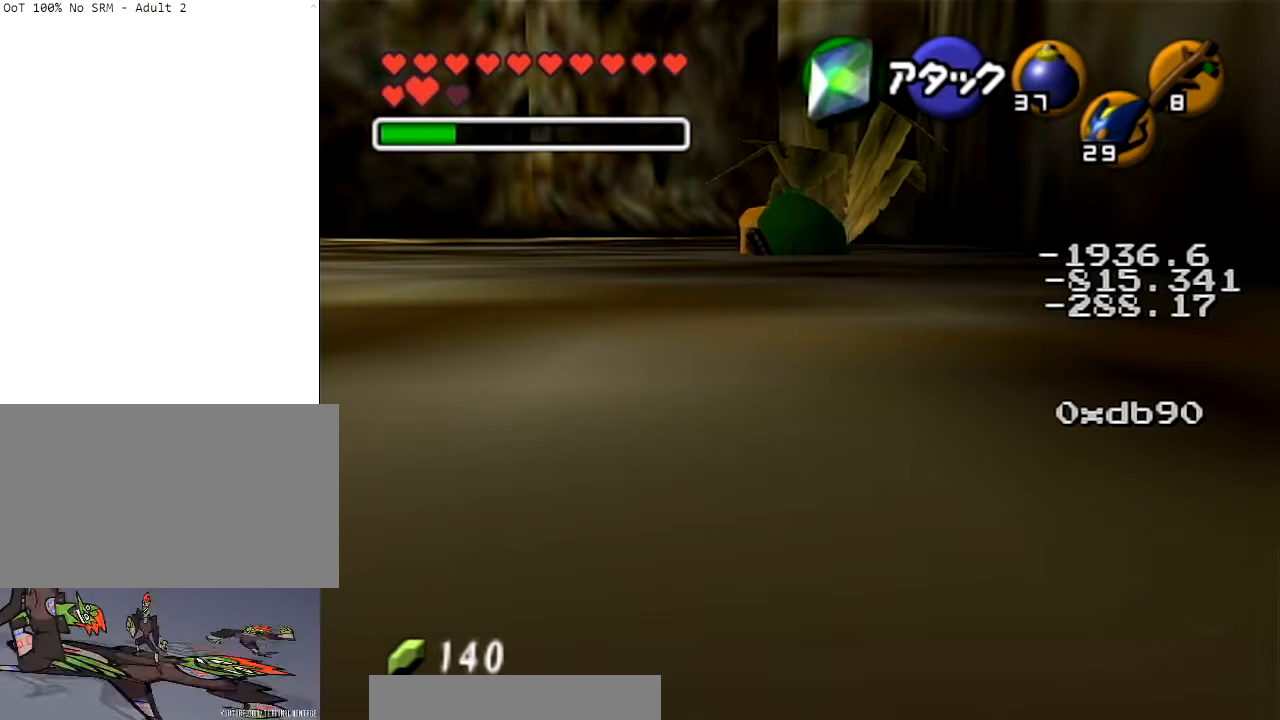
{"buttons": [], "left_stick": "up-left", "right_stick": "center", "events": []}
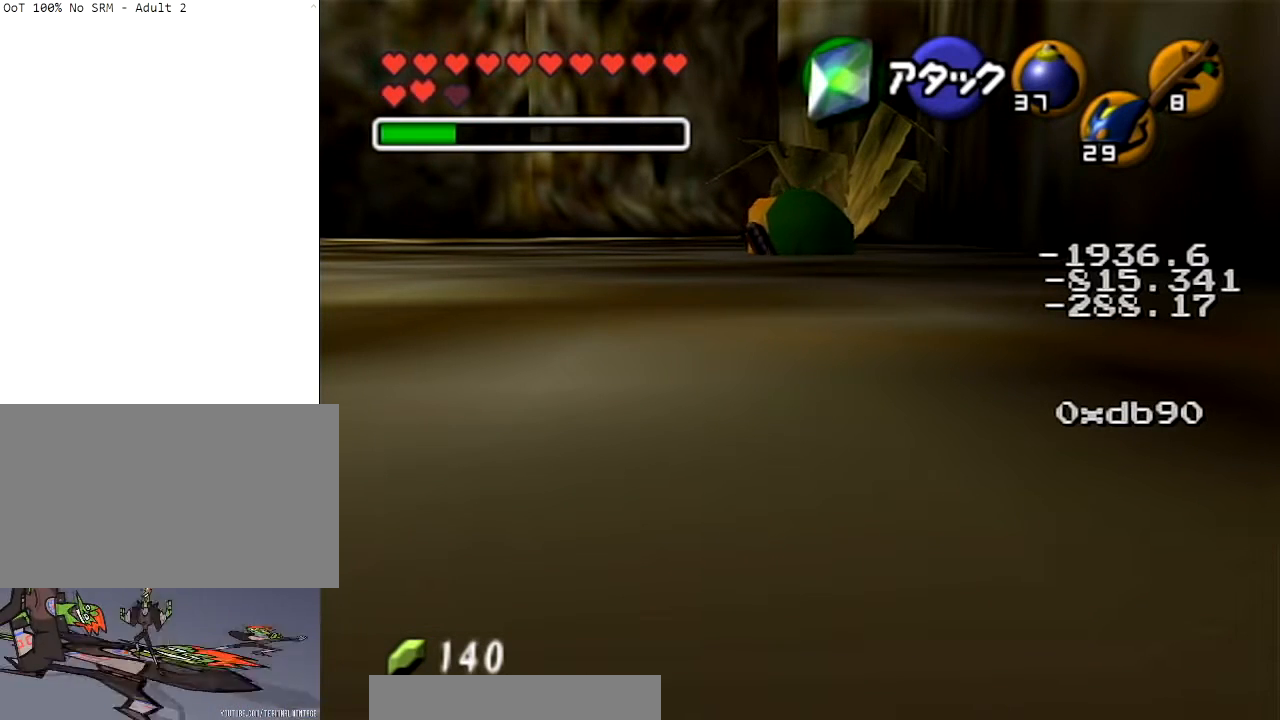
{"buttons": ["L1"], "left_stick": "up-left", "right_stick": "center", "events": [[100, "L1", "down"]]}
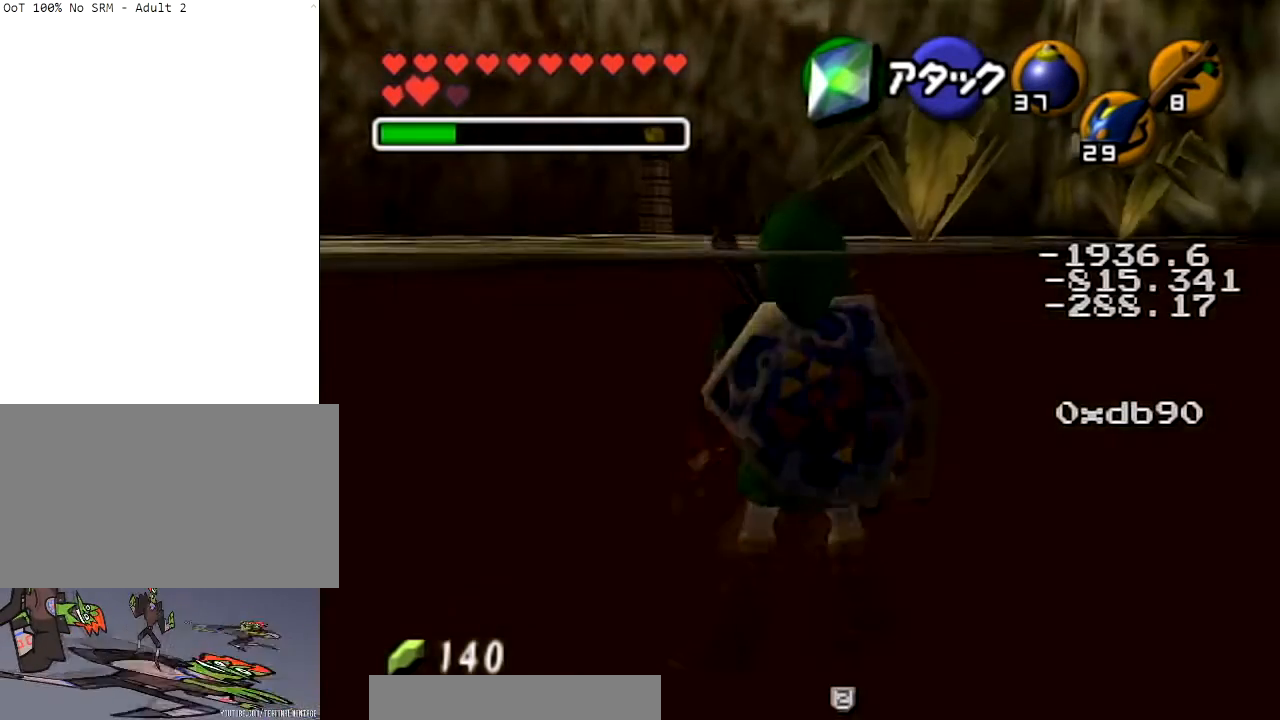
{"buttons": ["L1"], "left_stick": "up-left", "right_stick": "center", "events": []}
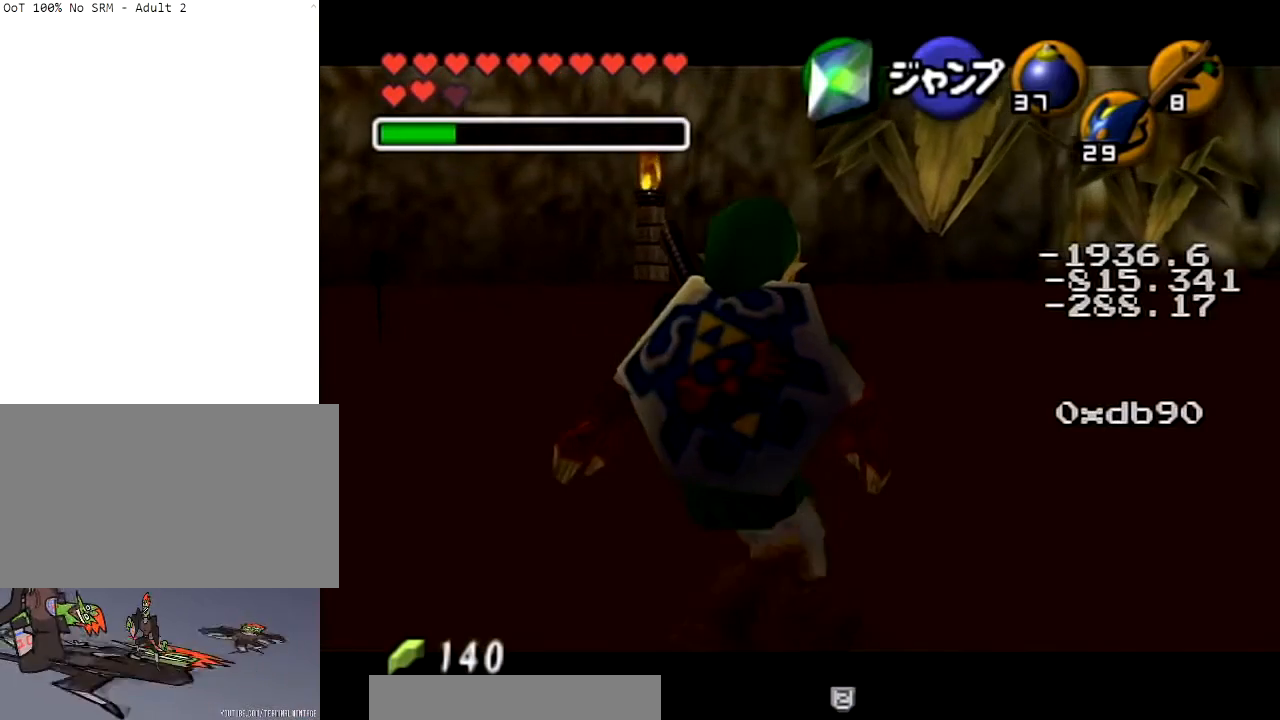
{"buttons": [], "left_stick": "center", "right_stick": "center", "events": [[134, "left_stick", "center"], [200, "L1", "up"]]}